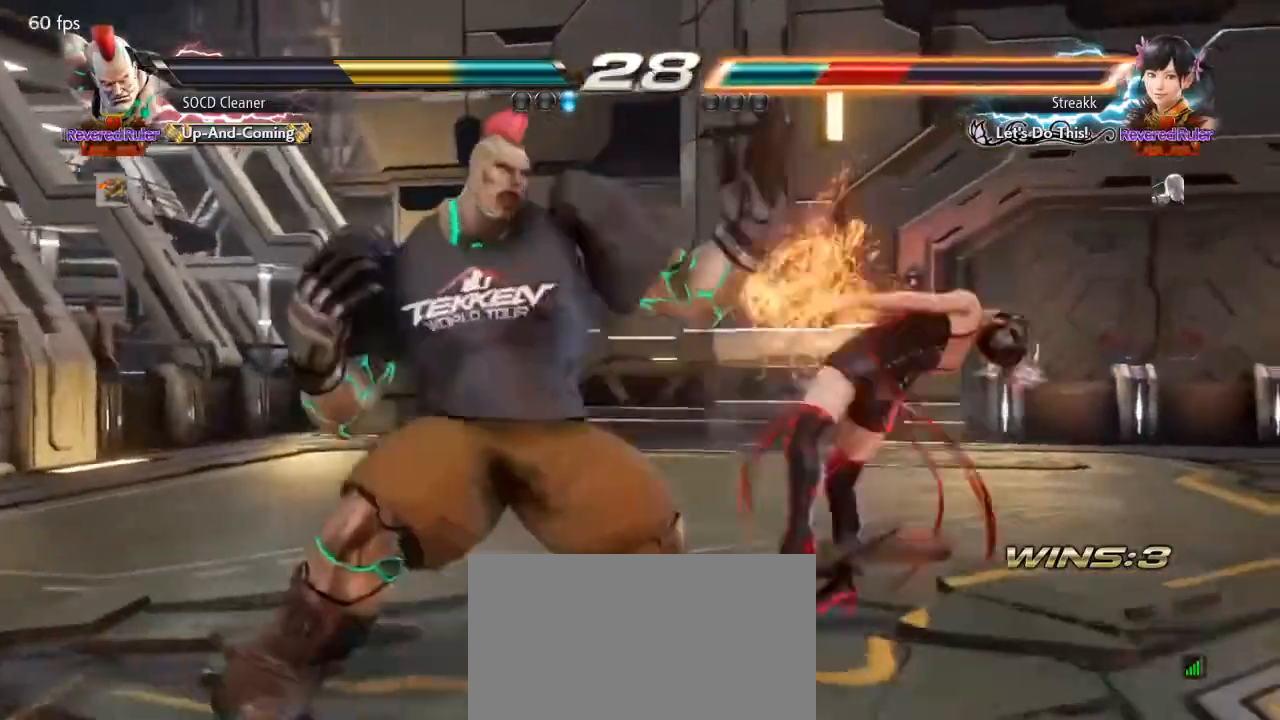
Gameplay with a controller (arcade stick); each line is a JSON object with the inputs held at the frame after it. "events" lists button and stick changes between this image and that frame as [ms after this image, input, new state], when the widget could be followed in between. Not read: L3 R3 other_buttons.
{"buttons": ["DPAD_DOWN", "DPAD_RIGHT"], "events": [[233, "SQUARE", "down"], [300, "SQUARE", "up"], [400, "SQUARE", "down"], [467, "SQUARE", "up"]]}
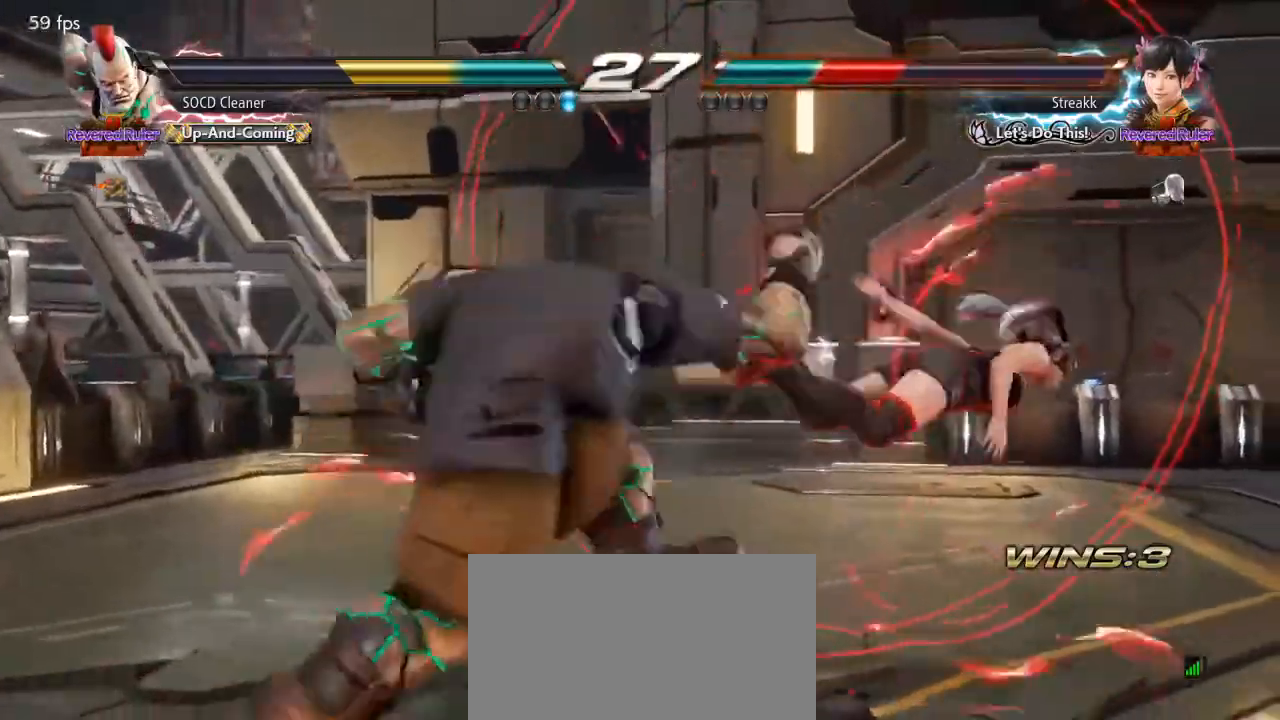
{"buttons": ["DPAD_DOWN", "DPAD_RIGHT"], "events": [[67, "SQUARE", "down"], [167, "SQUARE", "up"], [433, "SQUARE", "down"], [500, "SQUARE", "up"]]}
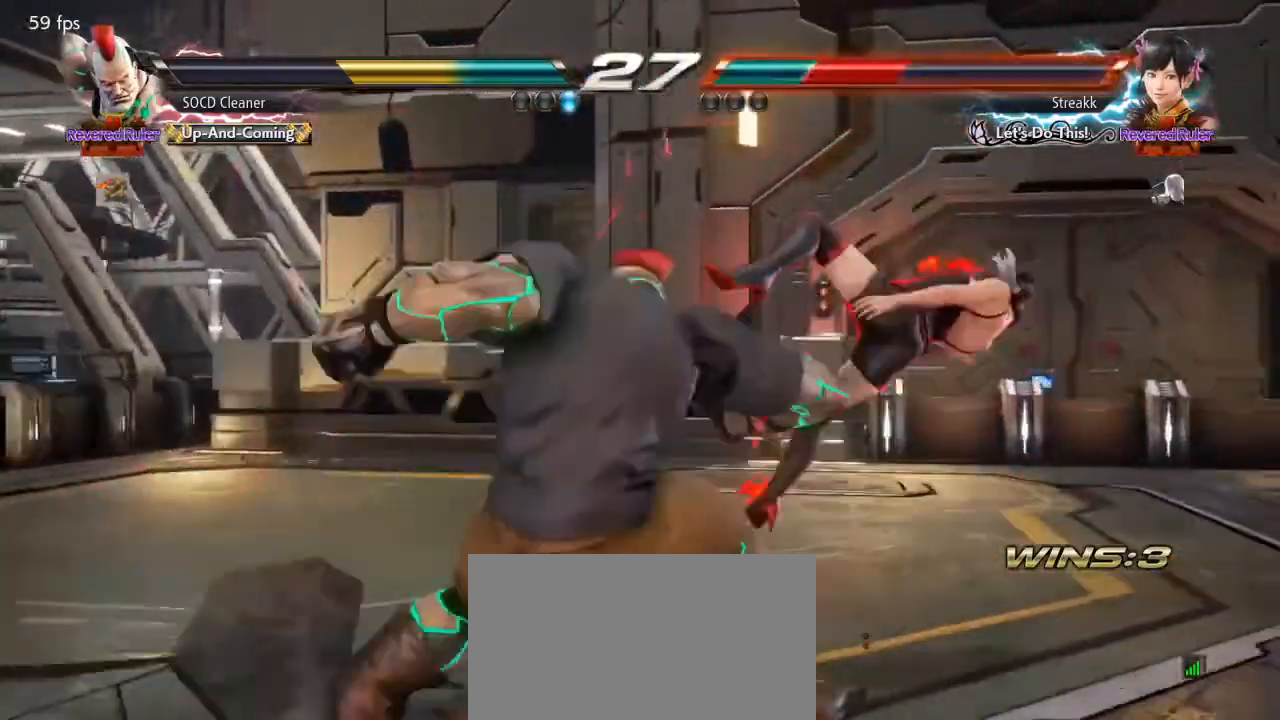
{"buttons": [], "events": [[100, "SQUARE", "down"], [200, "DPAD_DOWN", "up"], [200, "DPAD_RIGHT", "up"], [200, "SQUARE", "up"]]}
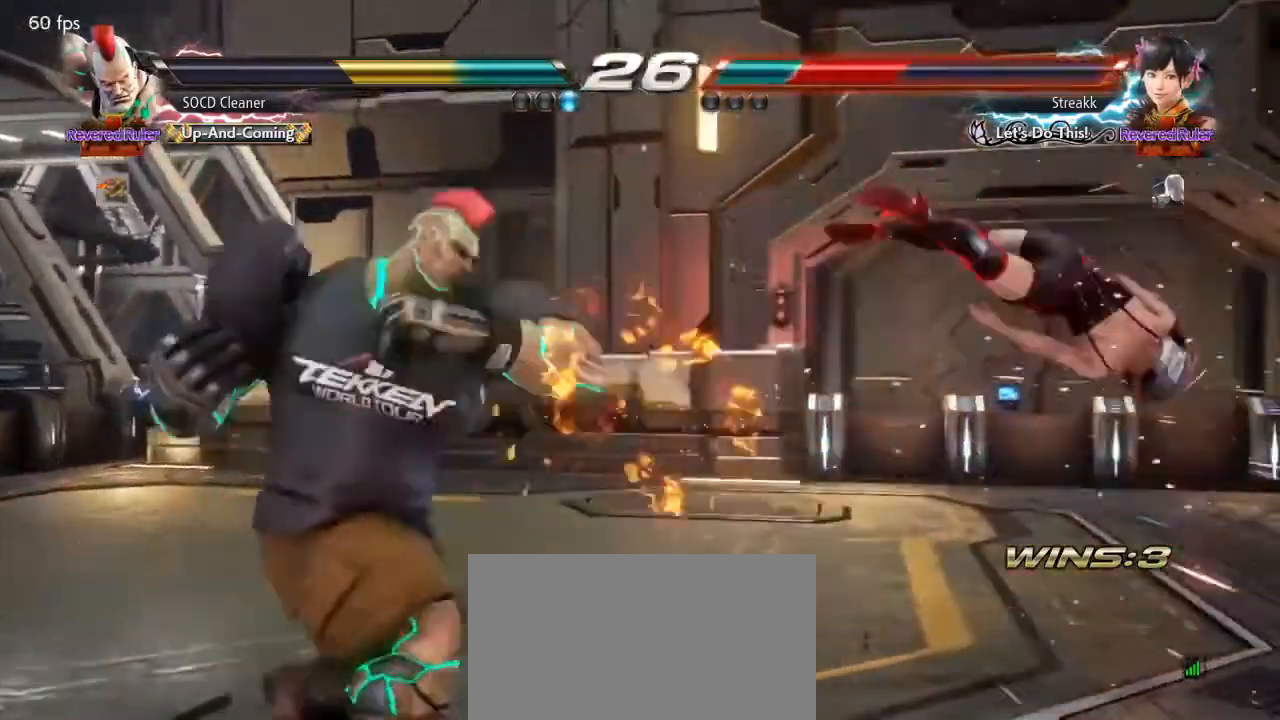
{"buttons": ["TRIANGLE", "DPAD_RIGHT"], "events": [[67, "DPAD_RIGHT", "down"], [133, "DPAD_RIGHT", "up"], [200, "DPAD_RIGHT", "down"], [333, "TRIANGLE", "down"]]}
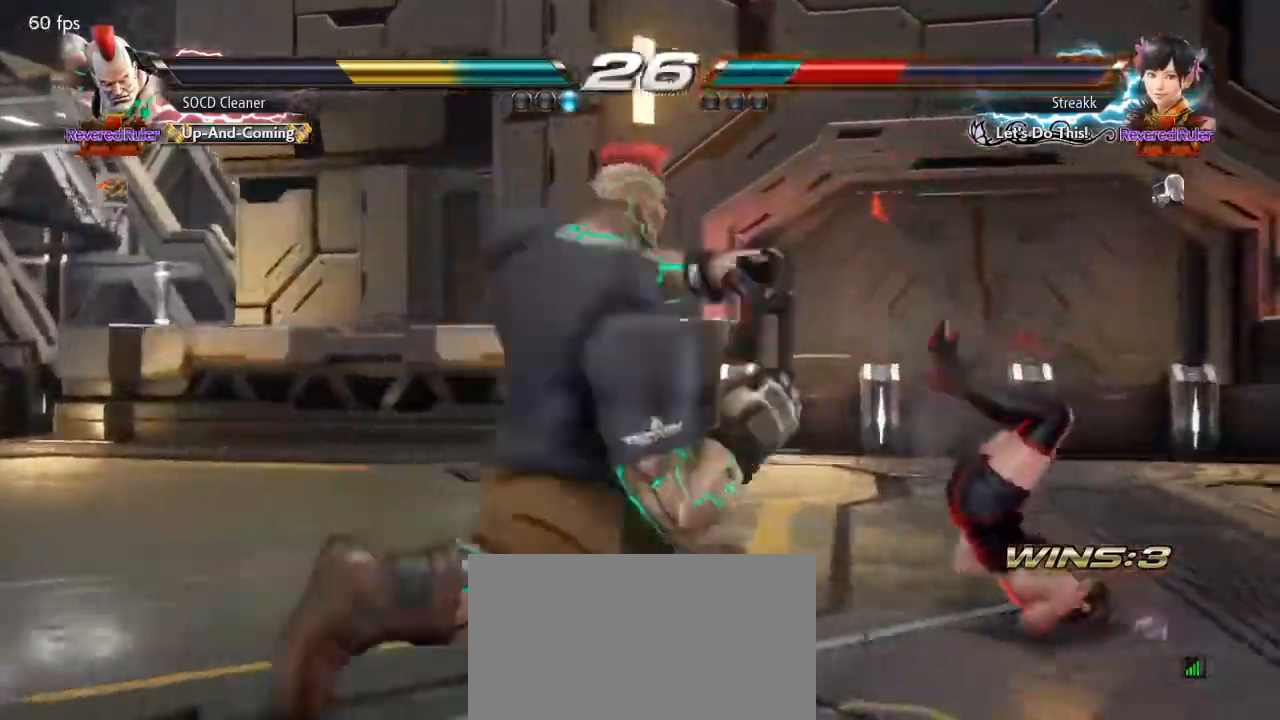
{"buttons": [], "events": [[33, "TRIANGLE", "up"], [100, "DPAD_RIGHT", "up"]]}
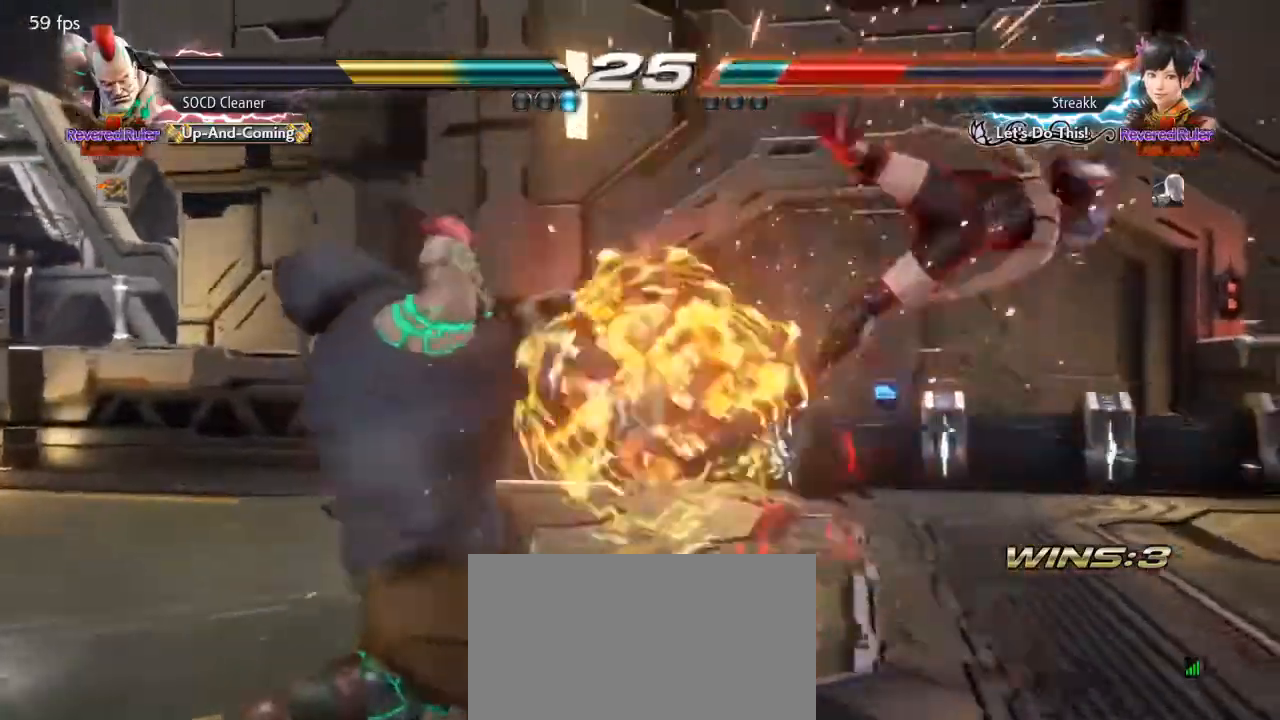
{"buttons": ["DPAD_RIGHT"], "events": [[33, "DPAD_RIGHT", "down"], [67, "DPAD_RIGHT", "up"], [167, "DPAD_RIGHT", "down"], [200, "DPAD_RIGHT", "up"], [267, "DPAD_RIGHT", "down"], [300, "DPAD_RIGHT", "up"], [367, "DPAD_RIGHT", "down"]]}
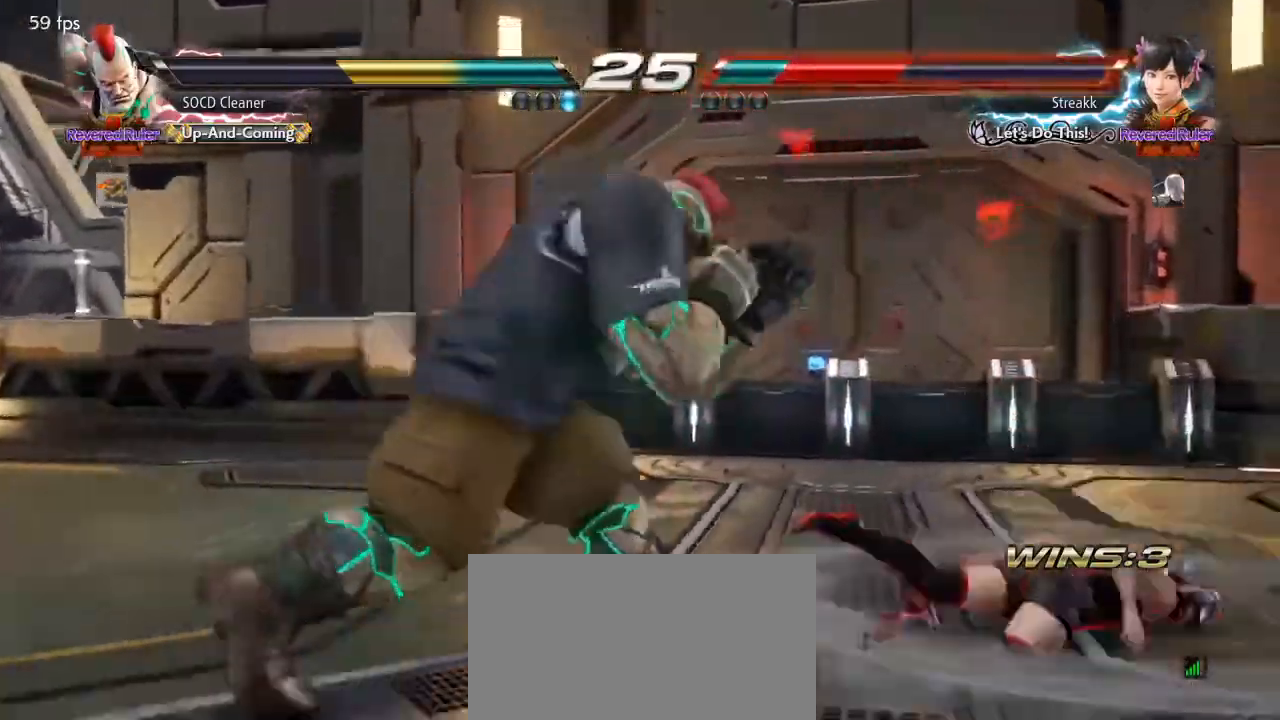
{"buttons": [], "events": [[67, "DPAD_RIGHT", "up"], [100, "DPAD_DOWN", "down"], [100, "DPAD_LEFT", "down"], [167, "CIRCLE", "down"], [167, "CROSS", "down"], [333, "DPAD_LEFT", "up"], [367, "CIRCLE", "up"], [367, "CROSS", "up"], [367, "DPAD_DOWN", "up"]]}
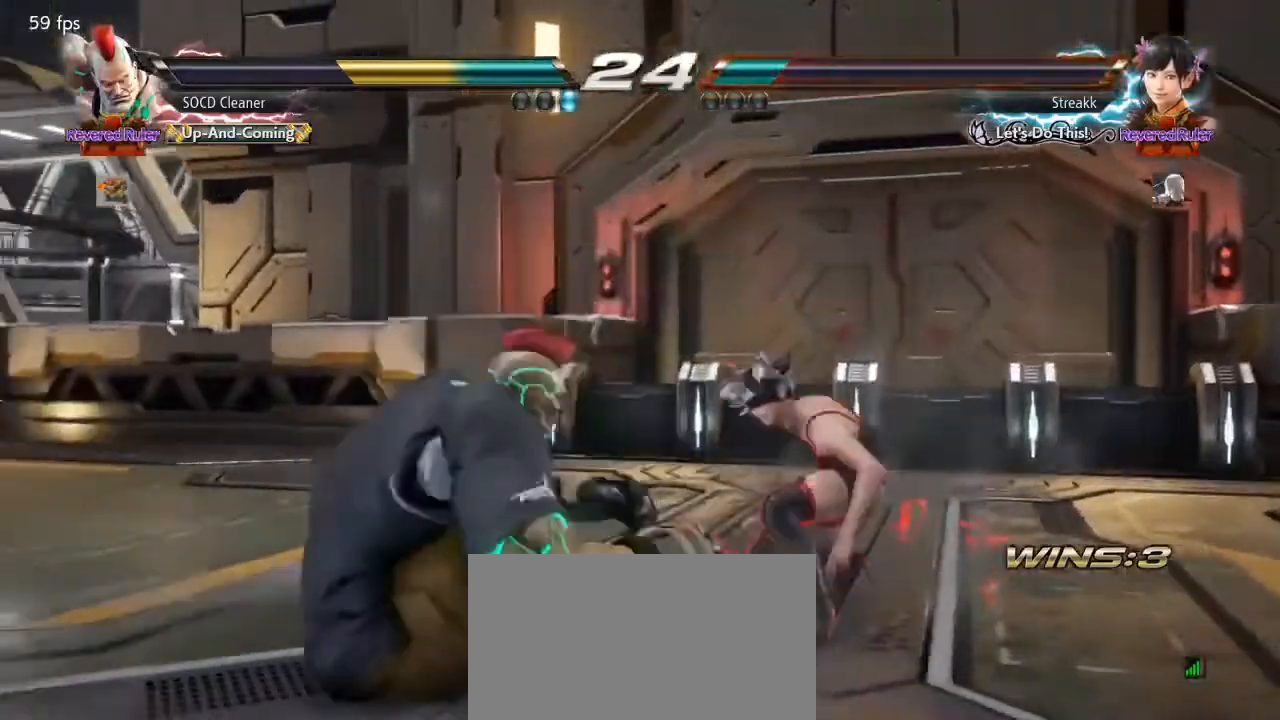
{"buttons": ["SQUARE", "TRIANGLE"], "events": [[67, "SQUARE", "down"], [67, "TRIANGLE", "down"], [167, "SQUARE", "up"], [167, "TRIANGLE", "up"], [200, "SQUARE", "down"], [200, "TRIANGLE", "down"], [300, "SQUARE", "up"], [300, "TRIANGLE", "up"], [333, "SQUARE", "down"], [333, "TRIANGLE", "down"], [400, "TRIANGLE", "up"], [433, "SQUARE", "up"], [433, "TRIANGLE", "down"], [467, "SQUARE", "down"]]}
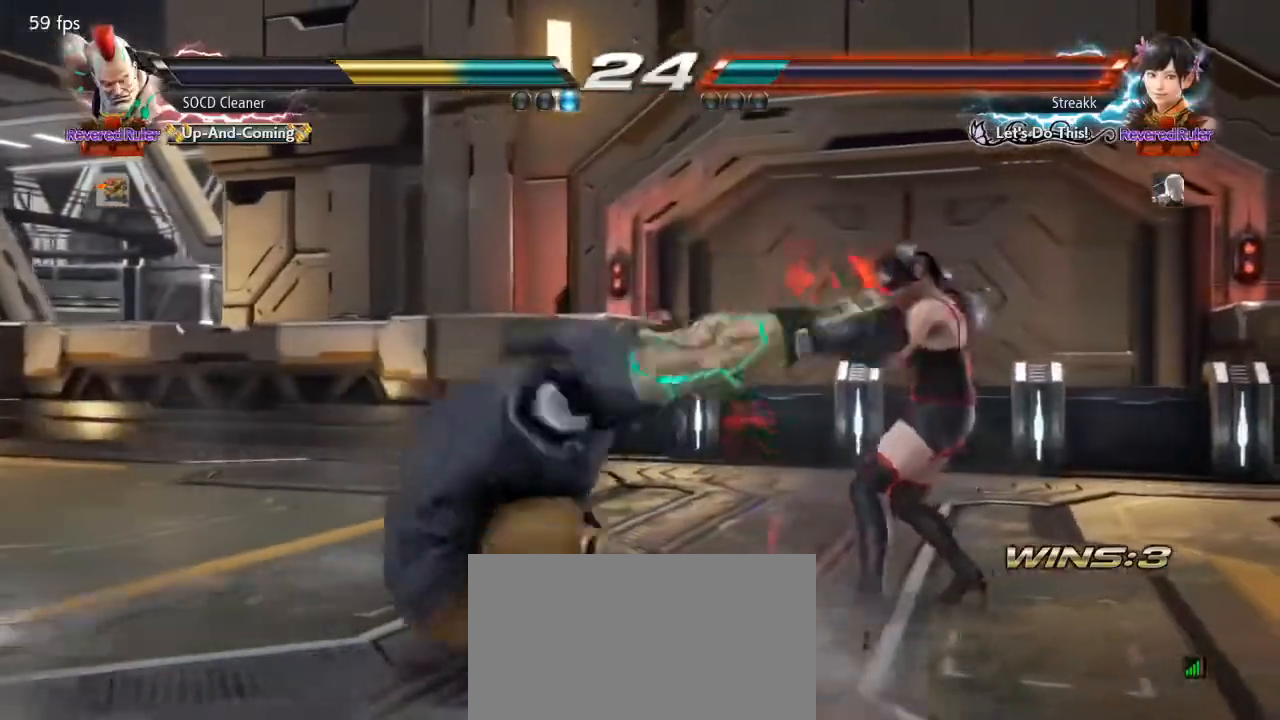
{"buttons": ["DPAD_LEFT"], "events": [[33, "SQUARE", "up"], [67, "SQUARE", "down"], [67, "TRIANGLE", "up"], [100, "TRIANGLE", "down"], [133, "SQUARE", "up"], [200, "SQUARE", "down"], [200, "TRIANGLE", "up"], [233, "SQUARE", "up"], [233, "TRIANGLE", "down"], [300, "TRIANGLE", "up"], [333, "DPAD_LEFT", "down"], [367, "TRIANGLE", "down"], [400, "TRIANGLE", "up"]]}
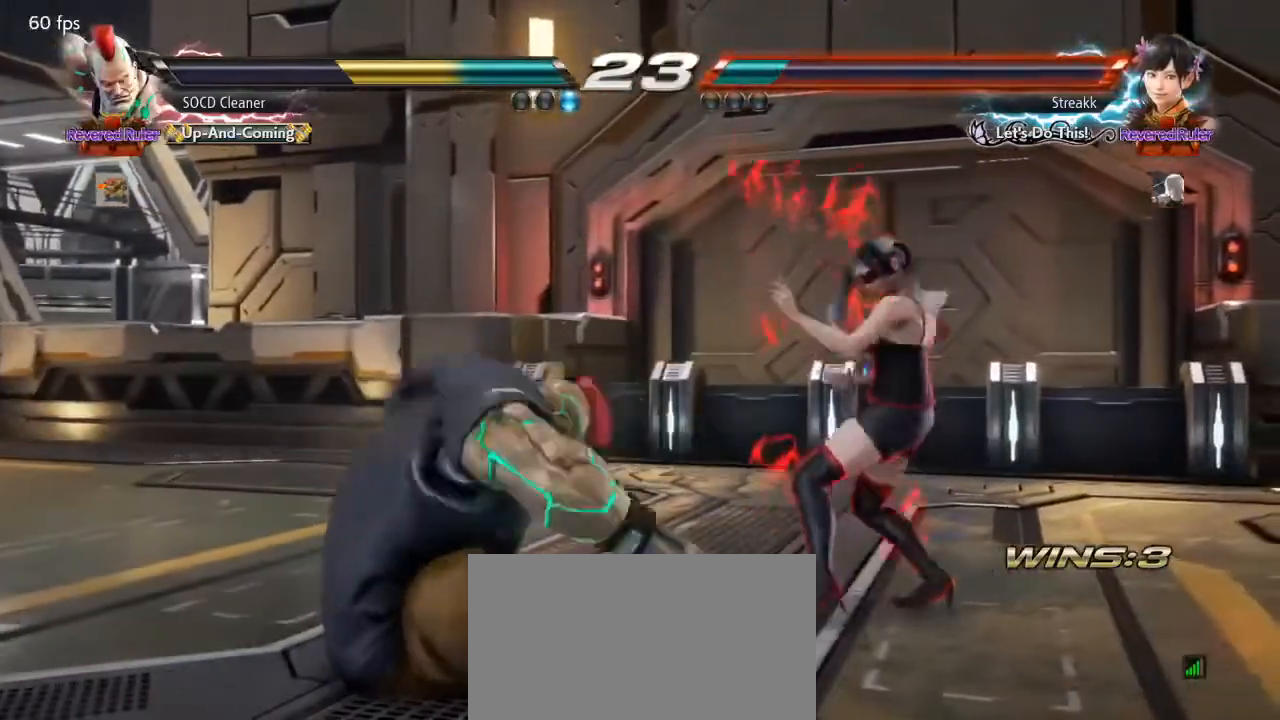
{"buttons": ["DPAD_LEFT"], "events": []}
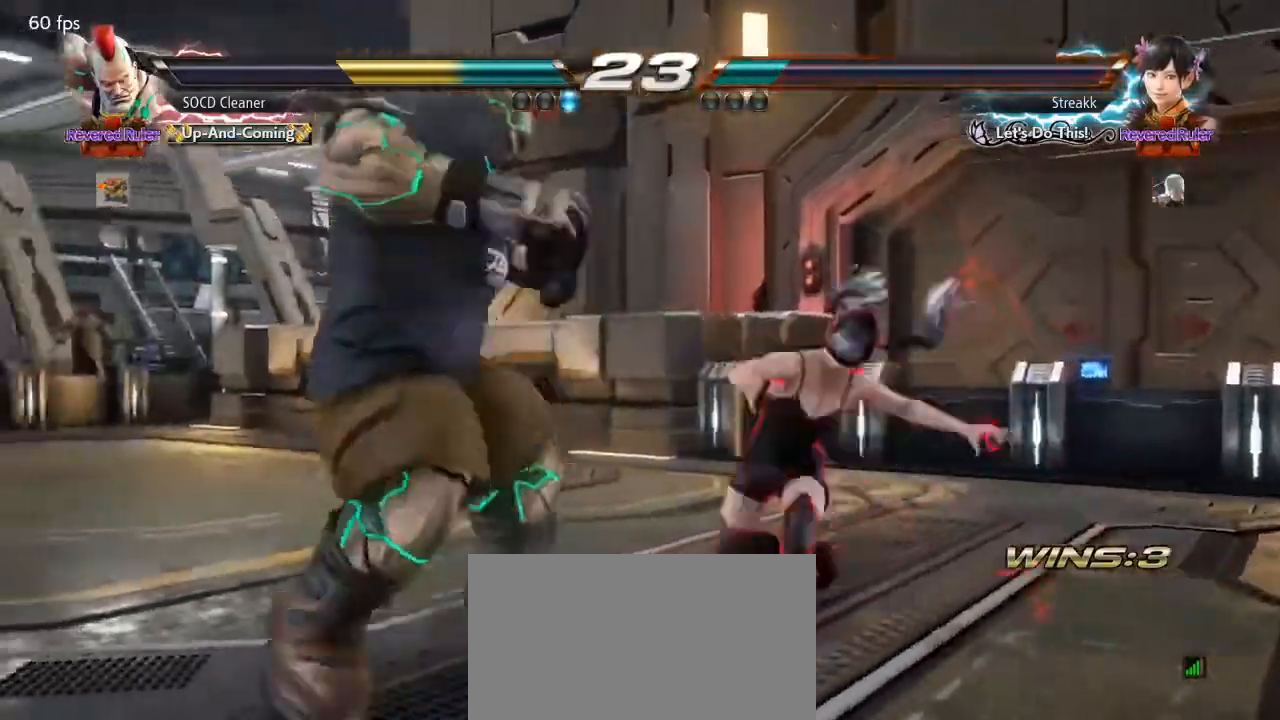
{"buttons": ["DPAD_LEFT"], "events": [[400, "DPAD_LEFT", "up"], [500, "DPAD_LEFT", "down"]]}
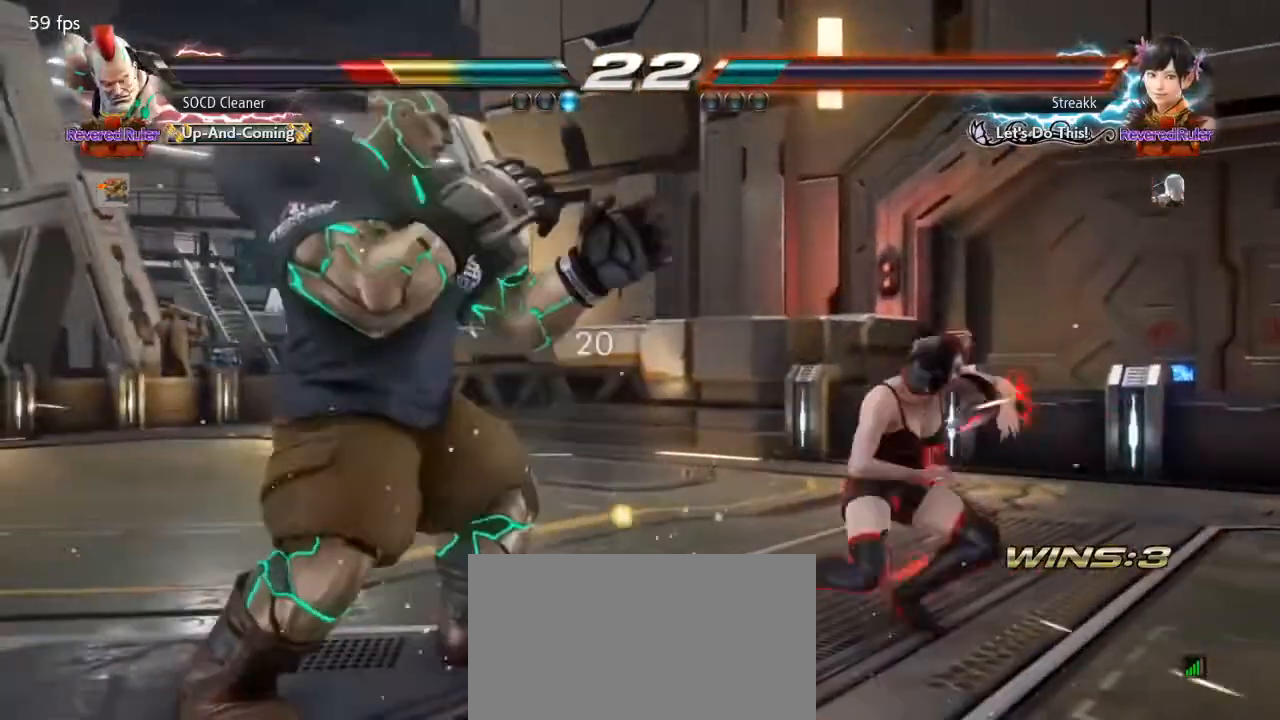
{"buttons": ["DPAD_LEFT"], "events": [[33, "DPAD_LEFT", "up"], [100, "DPAD_LEFT", "down"], [333, "DPAD_LEFT", "up"], [367, "DPAD_LEFT", "down"]]}
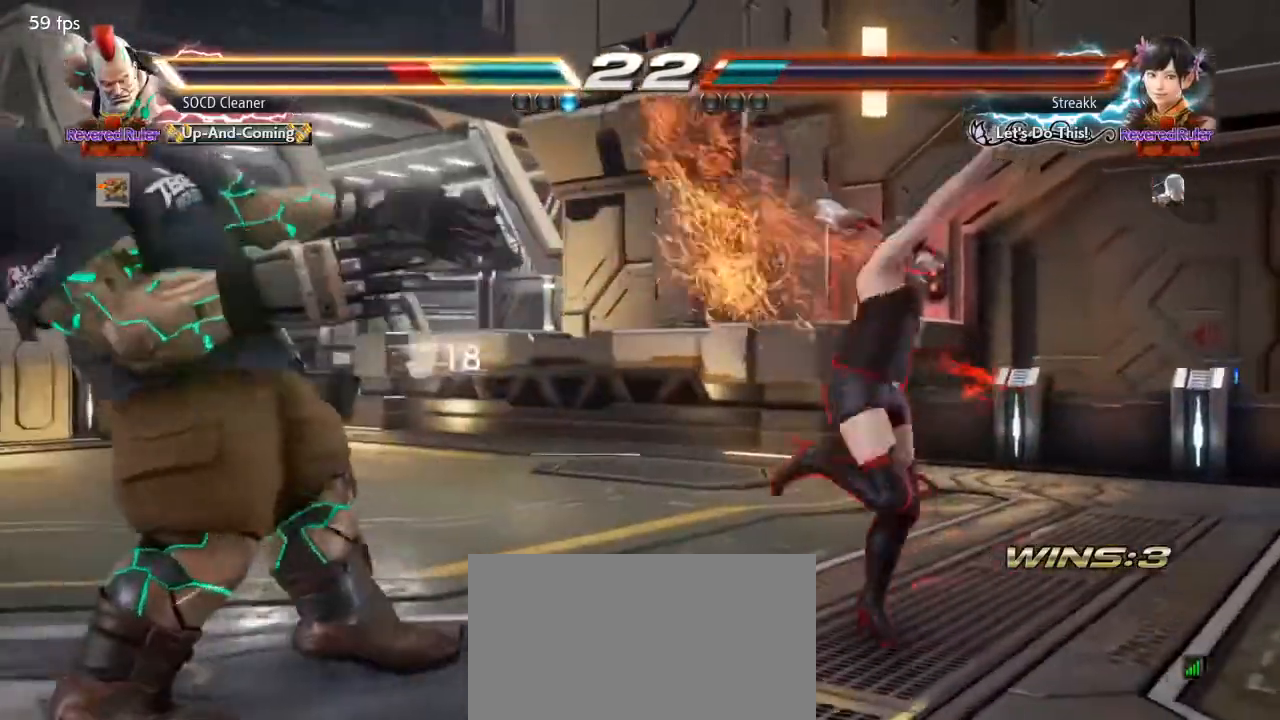
{"buttons": ["DPAD_LEFT"], "events": [[33, "DPAD_DOWN", "down"], [67, "DPAD_DOWN", "up"], [100, "DPAD_LEFT", "up"], [133, "DPAD_LEFT", "down"], [300, "DPAD_DOWN", "down"], [333, "DPAD_DOWN", "up"], [367, "DPAD_LEFT", "up"], [400, "DPAD_LEFT", "down"]]}
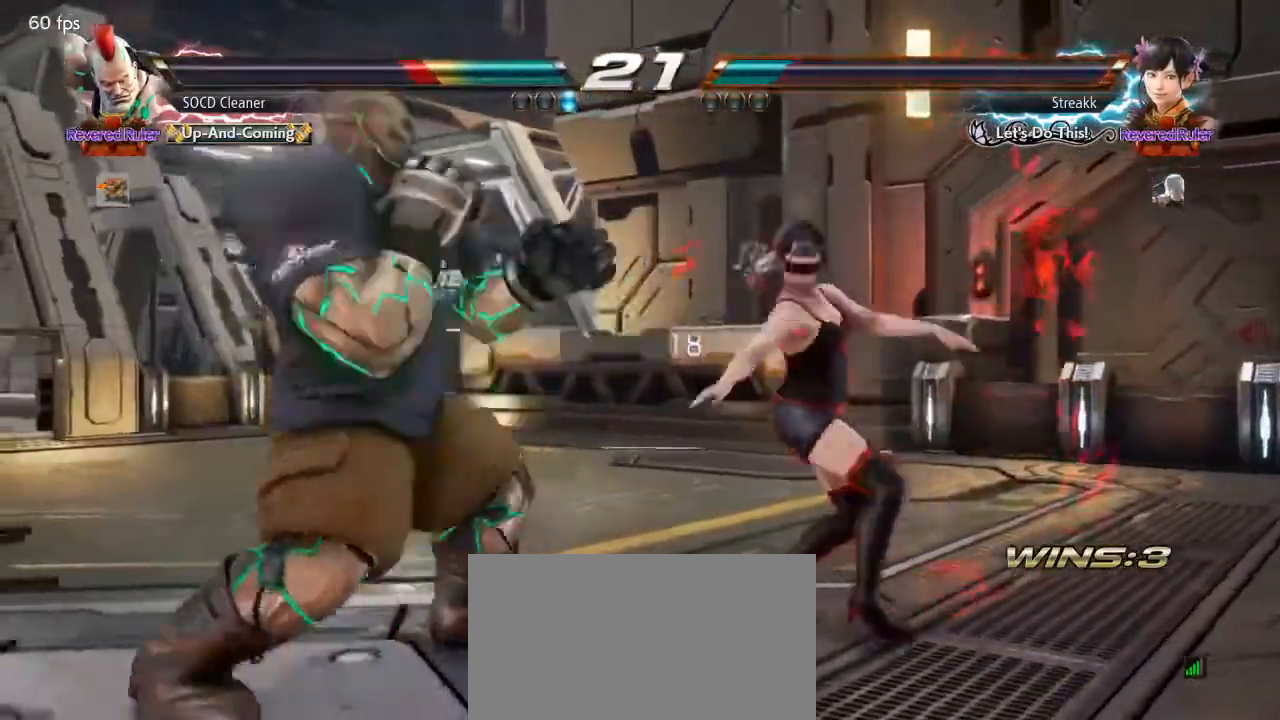
{"buttons": ["DPAD_LEFT"], "events": []}
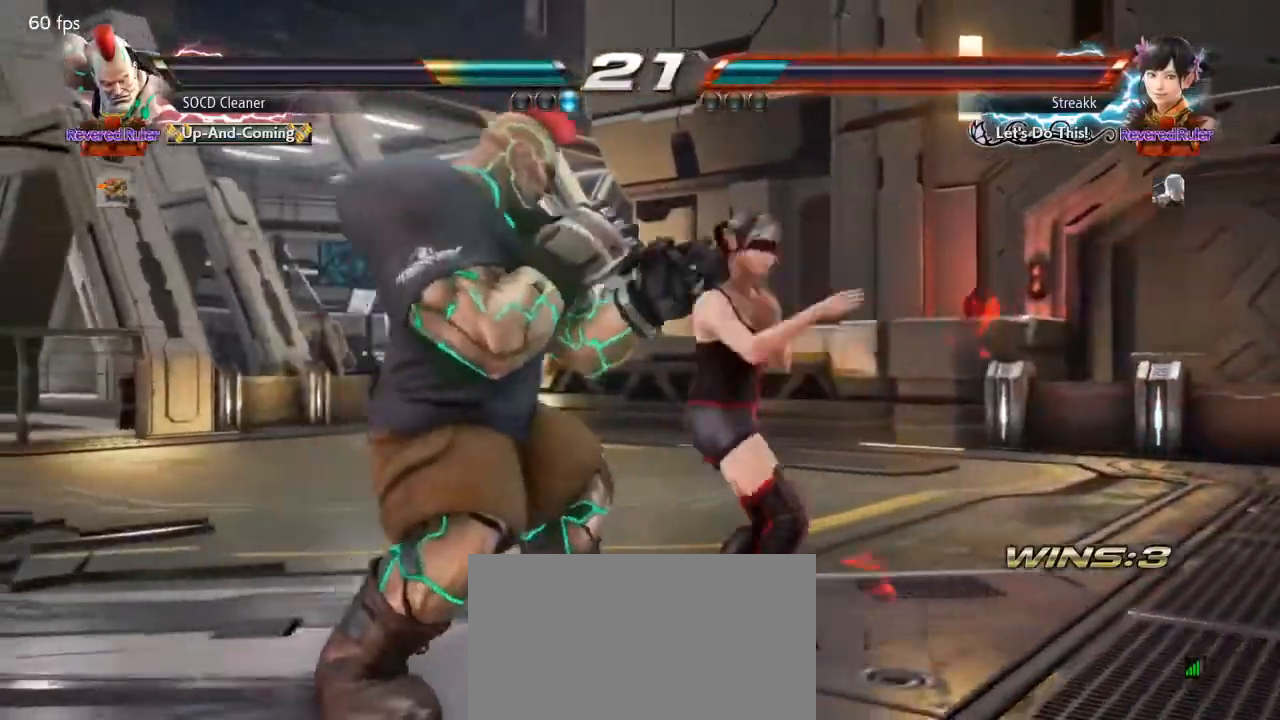
{"buttons": ["DPAD_LEFT"], "events": []}
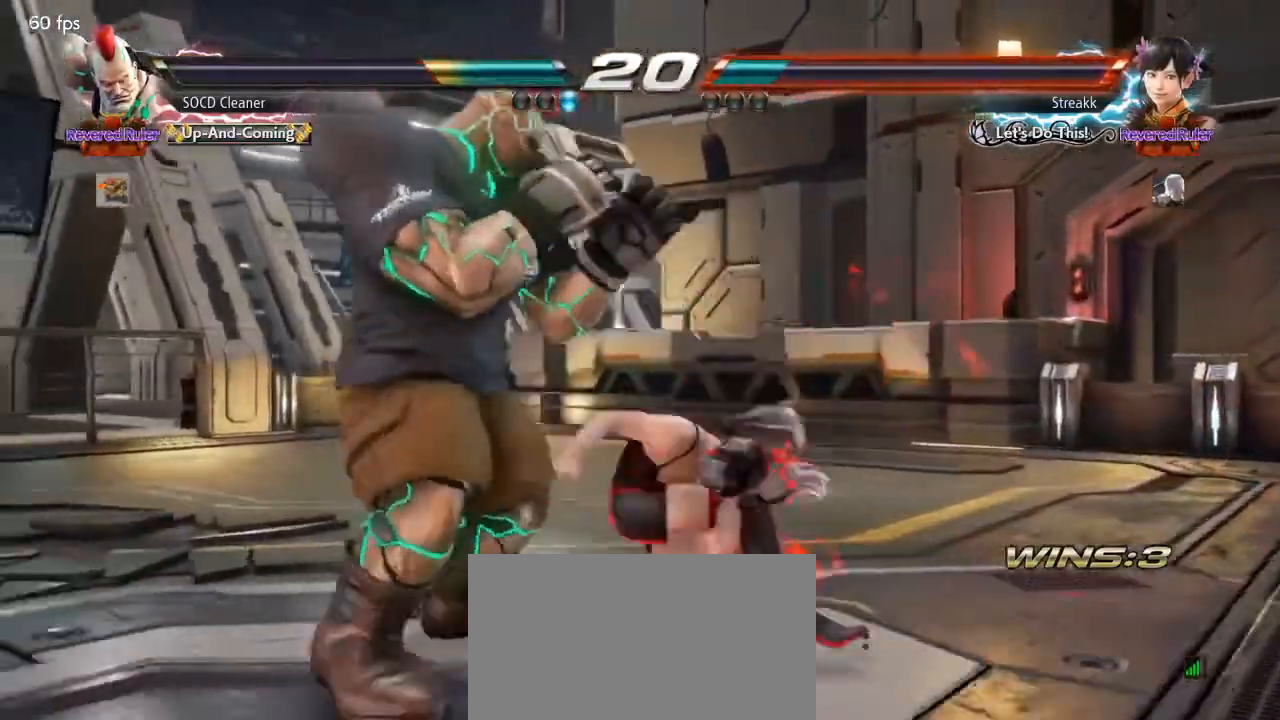
{"buttons": [], "events": [[67, "DPAD_DOWN", "down"], [367, "DPAD_DOWN", "up"], [367, "DPAD_LEFT", "up"]]}
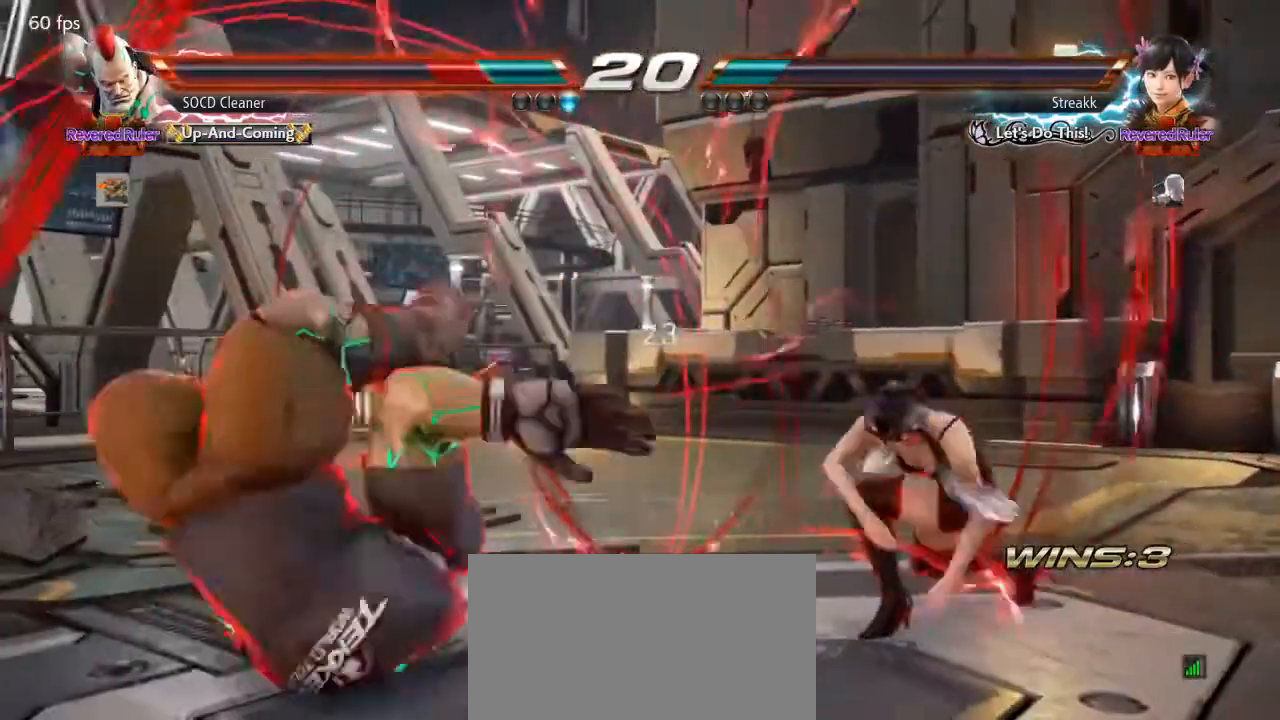
{"buttons": [], "events": []}
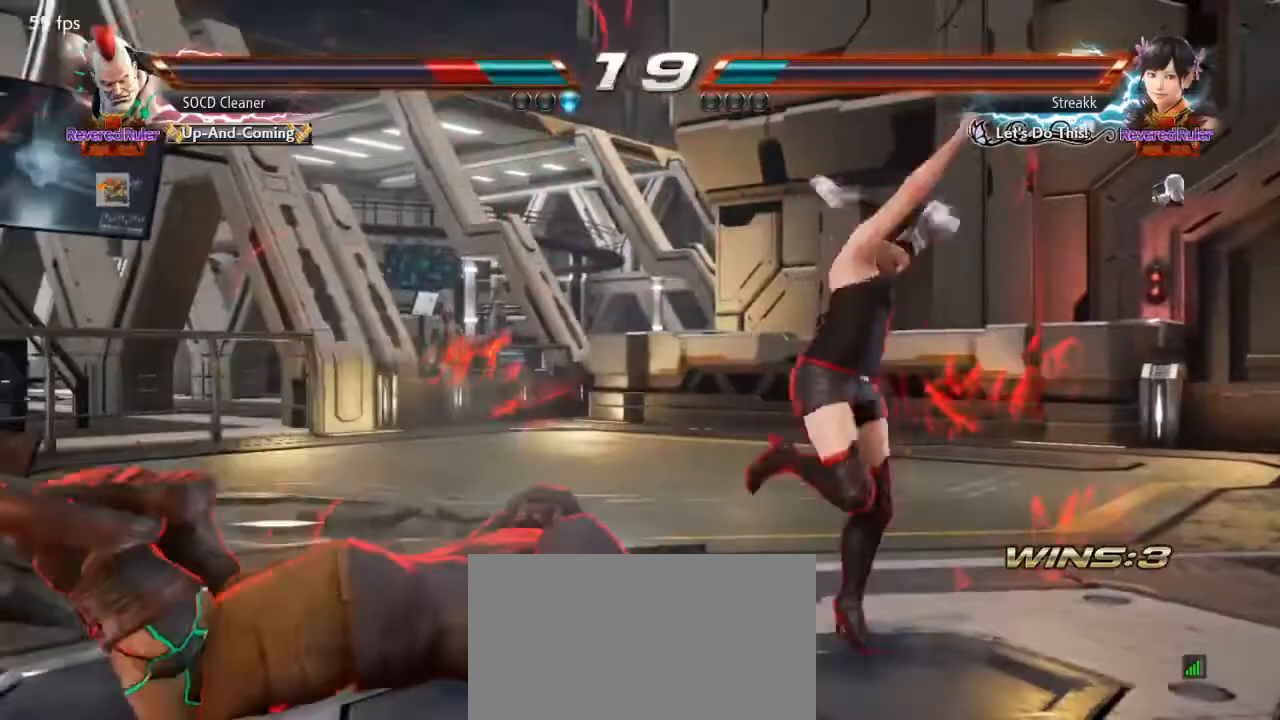
{"buttons": [], "events": []}
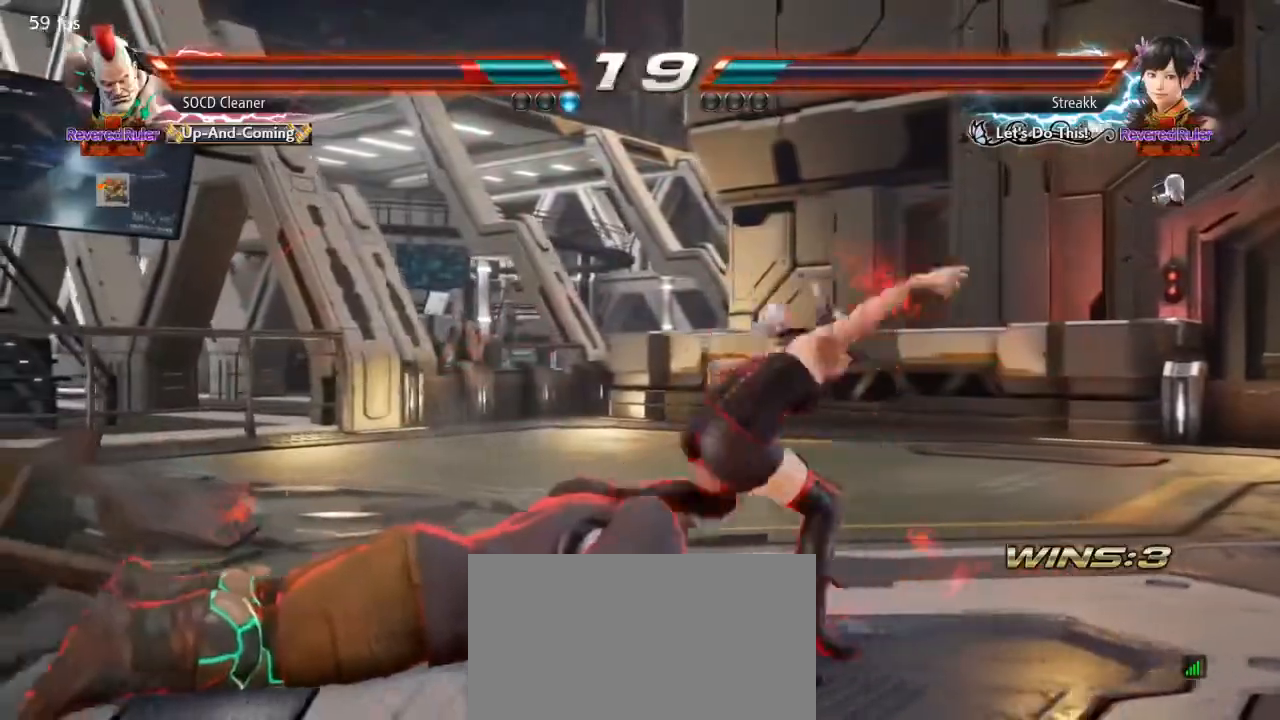
{"buttons": ["DPAD_LEFT"], "events": [[433, "DPAD_LEFT", "down"]]}
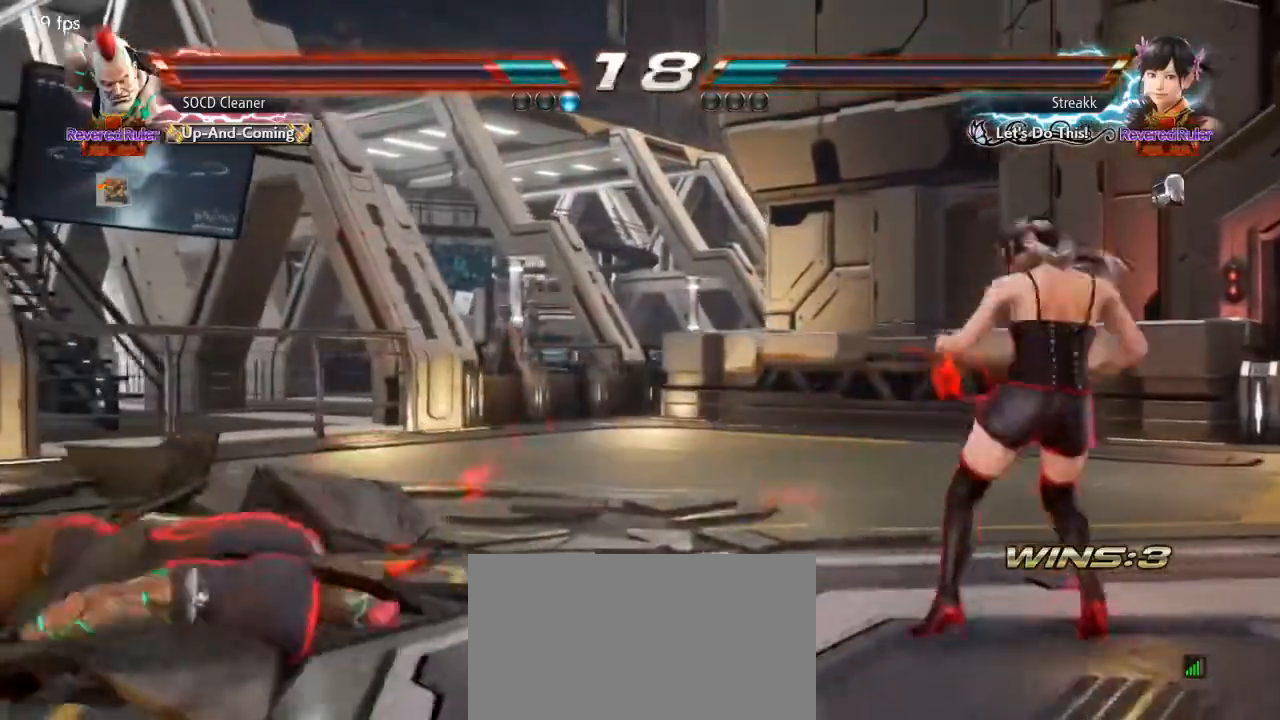
{"buttons": [], "events": [[167, "DPAD_LEFT", "up"], [367, "DPAD_LEFT", "down"], [433, "DPAD_LEFT", "up"]]}
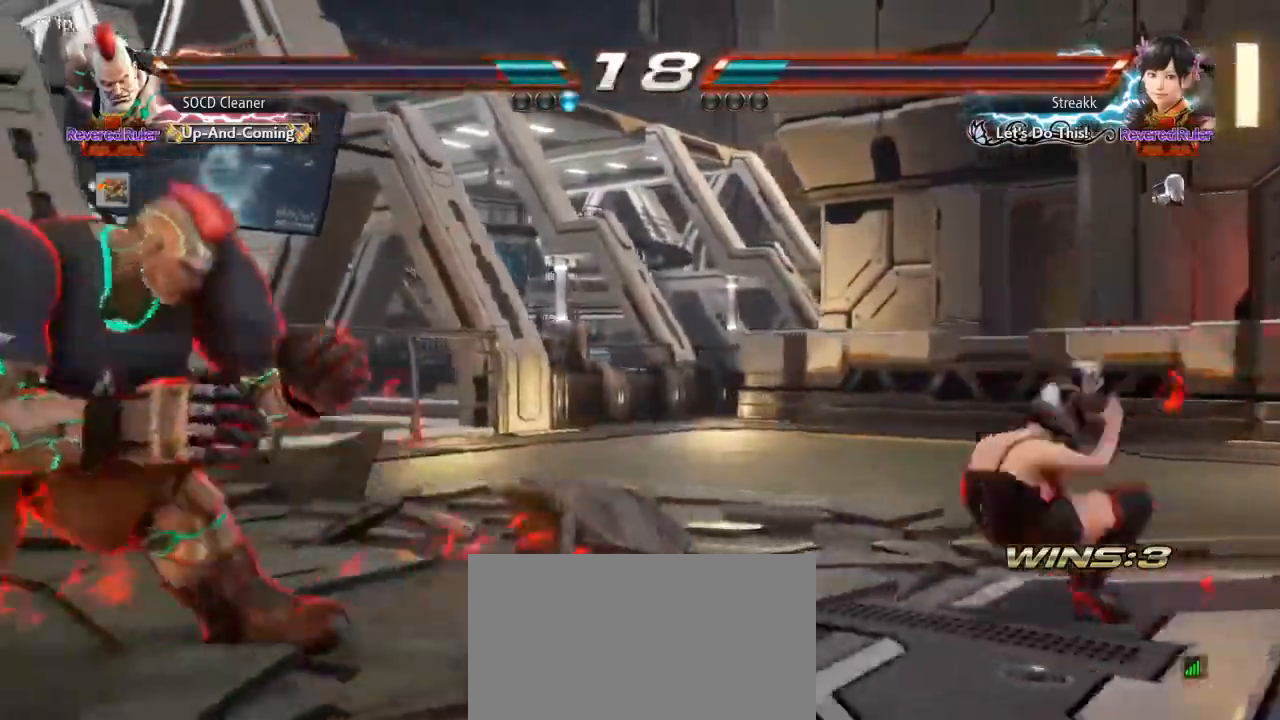
{"buttons": ["DPAD_LEFT"], "events": [[200, "DPAD_LEFT", "down"], [267, "DPAD_LEFT", "up"], [333, "DPAD_LEFT", "down"], [467, "DPAD_DOWN", "down"], [500, "DPAD_DOWN", "up"]]}
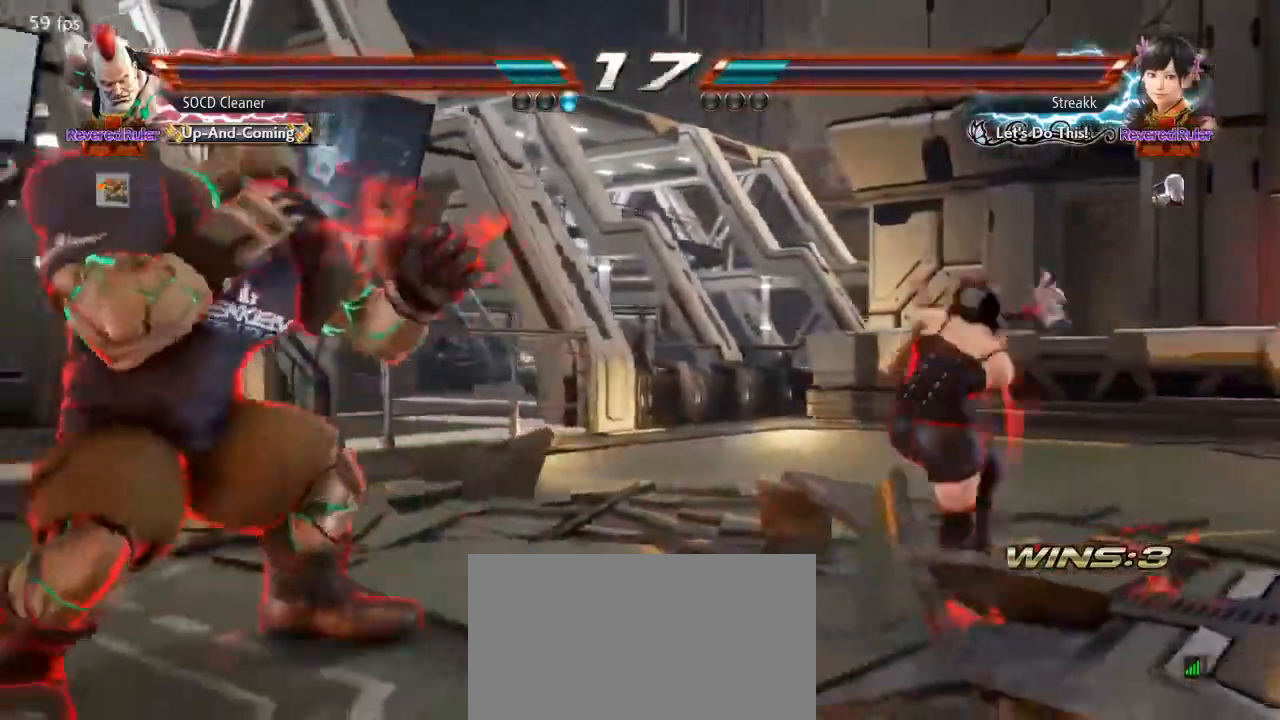
{"buttons": ["DPAD_LEFT"], "events": [[33, "DPAD_LEFT", "up"], [67, "DPAD_LEFT", "down"], [200, "DPAD_DOWN", "down"], [233, "DPAD_DOWN", "up"], [267, "DPAD_LEFT", "up"], [300, "DPAD_LEFT", "down"], [367, "SQUARE", "down"], [367, "TRIANGLE", "down"], [467, "SQUARE", "up"], [467, "TRIANGLE", "up"]]}
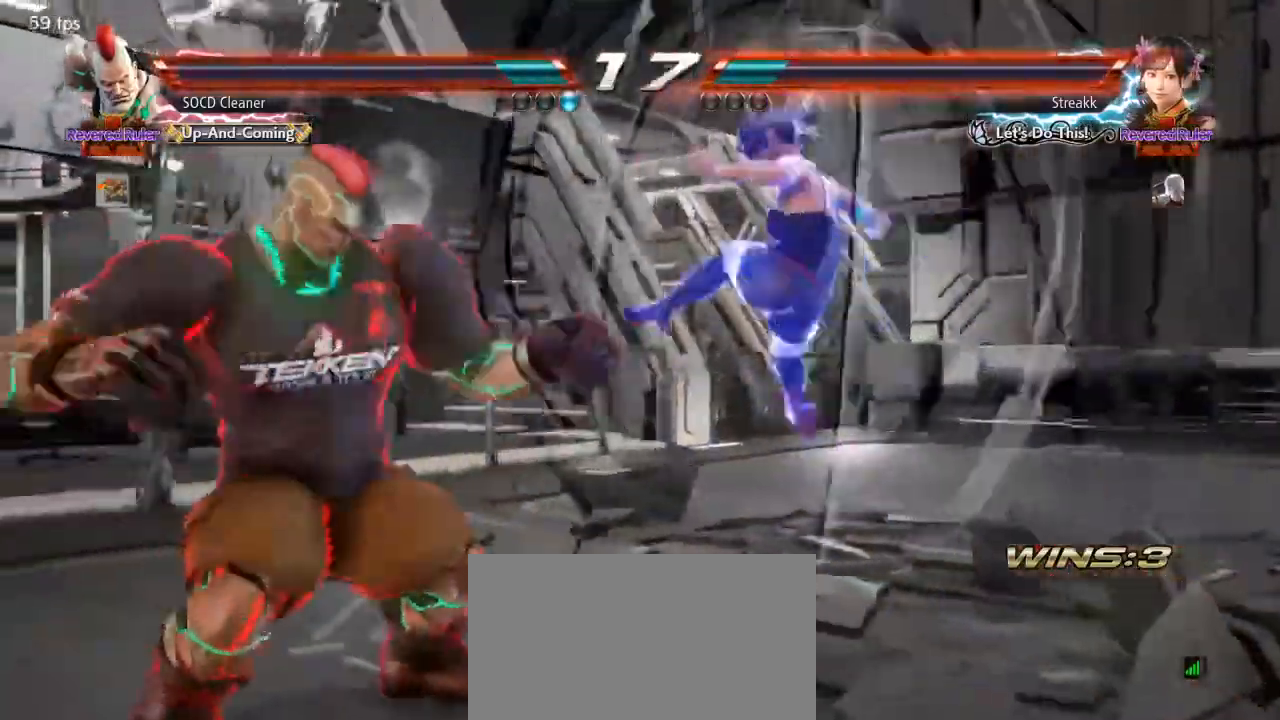
{"buttons": [], "events": [[300, "DPAD_LEFT", "up"], [400, "TRIANGLE", "down"], [433, "SQUARE", "down"], [500, "SQUARE", "up"], [500, "TRIANGLE", "up"]]}